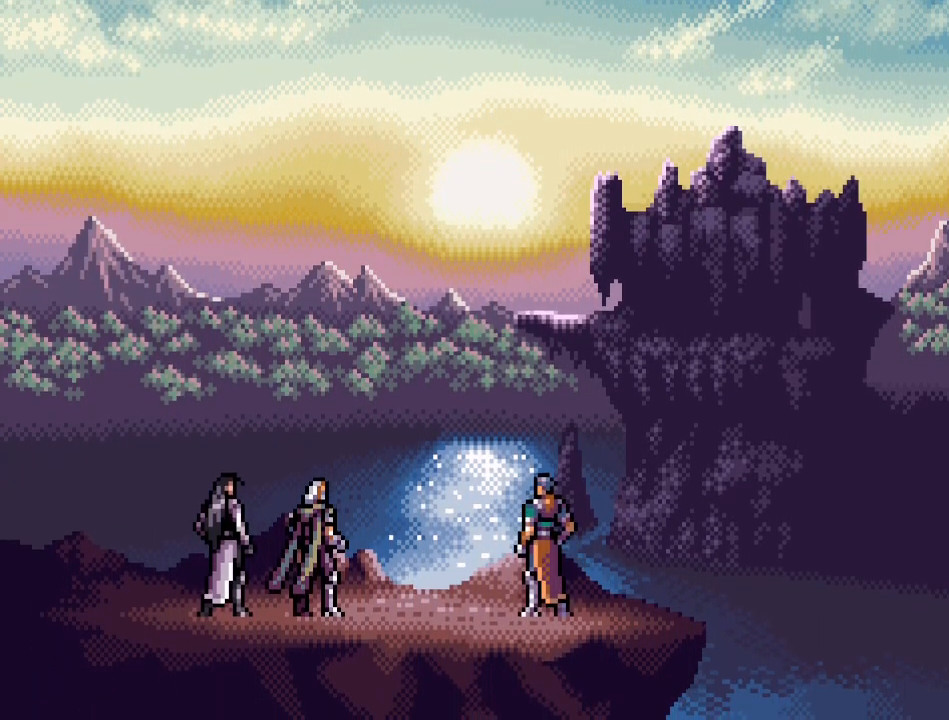
Gameplay with a controller (Nintendo layout); each line is a JSON object with the inputs held at the frame after it. "events" lists button and stick changes between this image and that frame as [ms after this image, input, new state], when the widget could be followed in between. Not read: L3 R3.
{"buttons": [], "events": []}
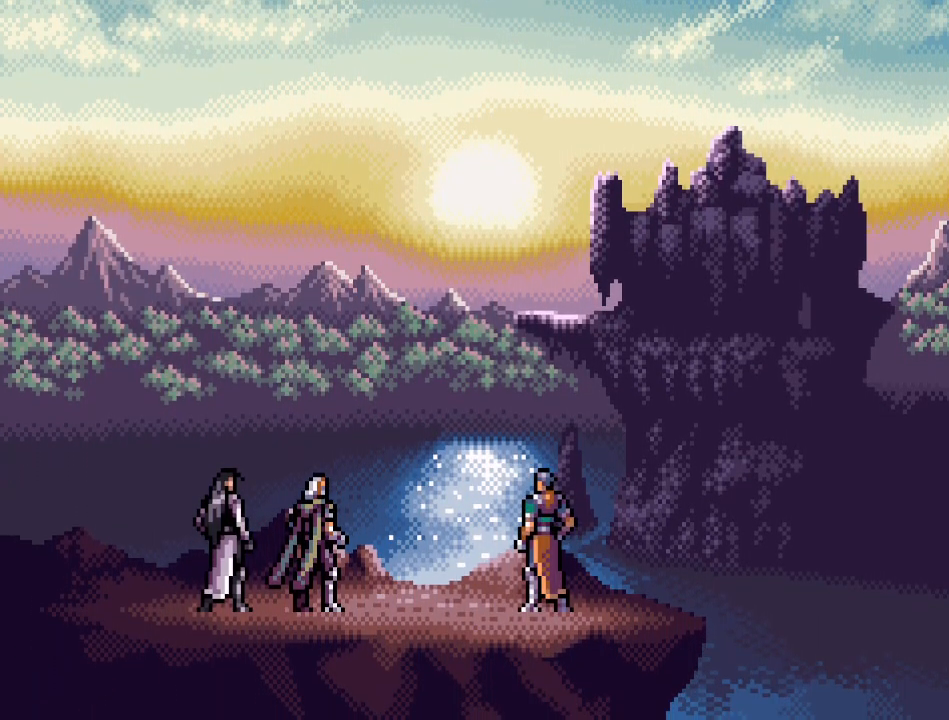
{"buttons": [], "events": []}
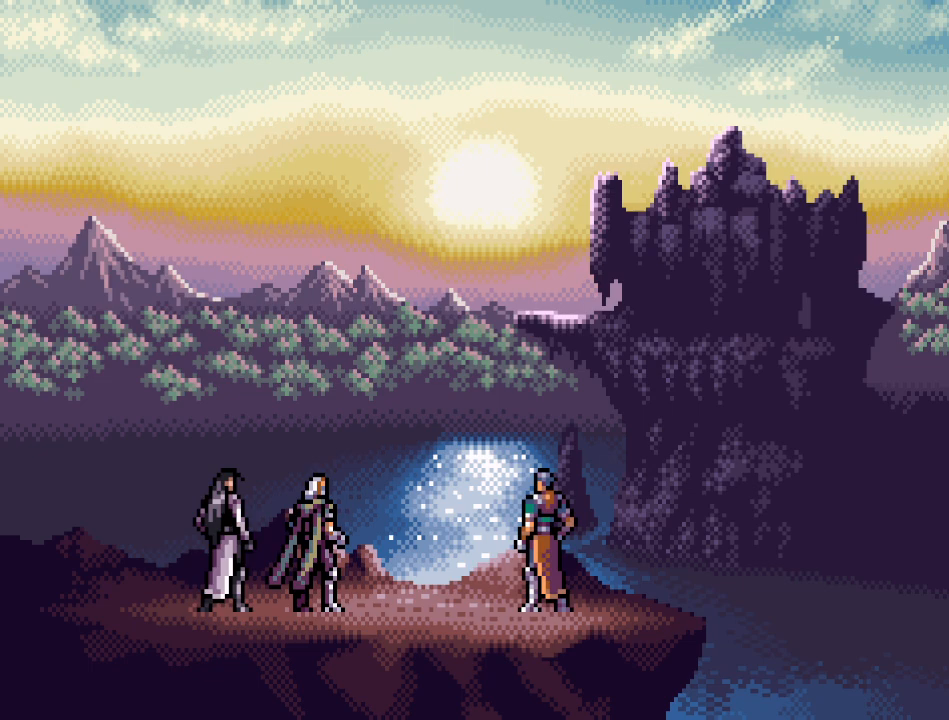
{"buttons": [], "events": []}
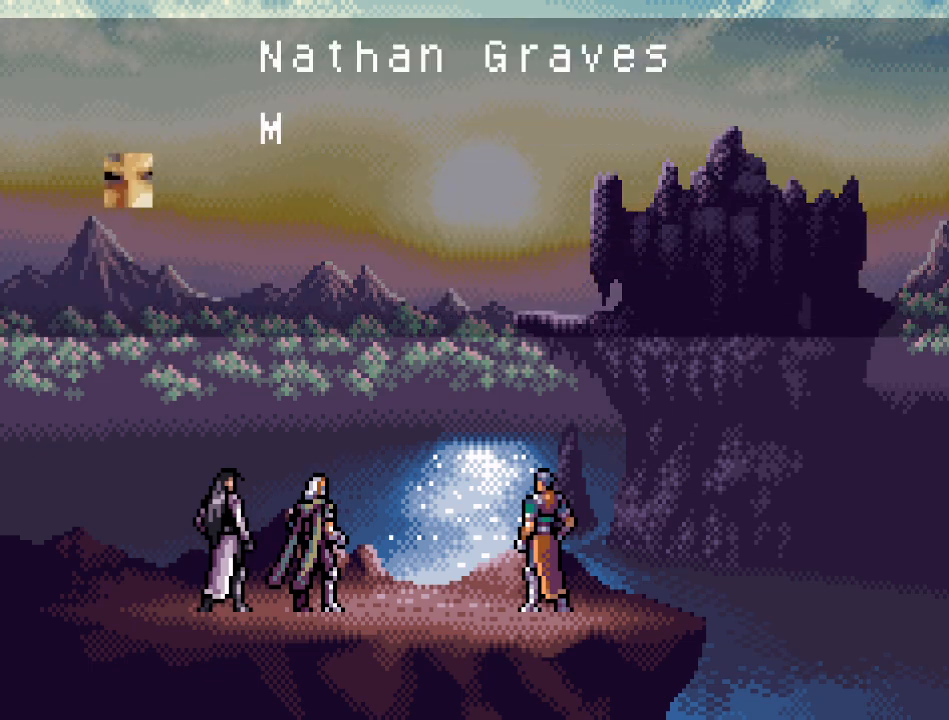
{"buttons": [], "events": []}
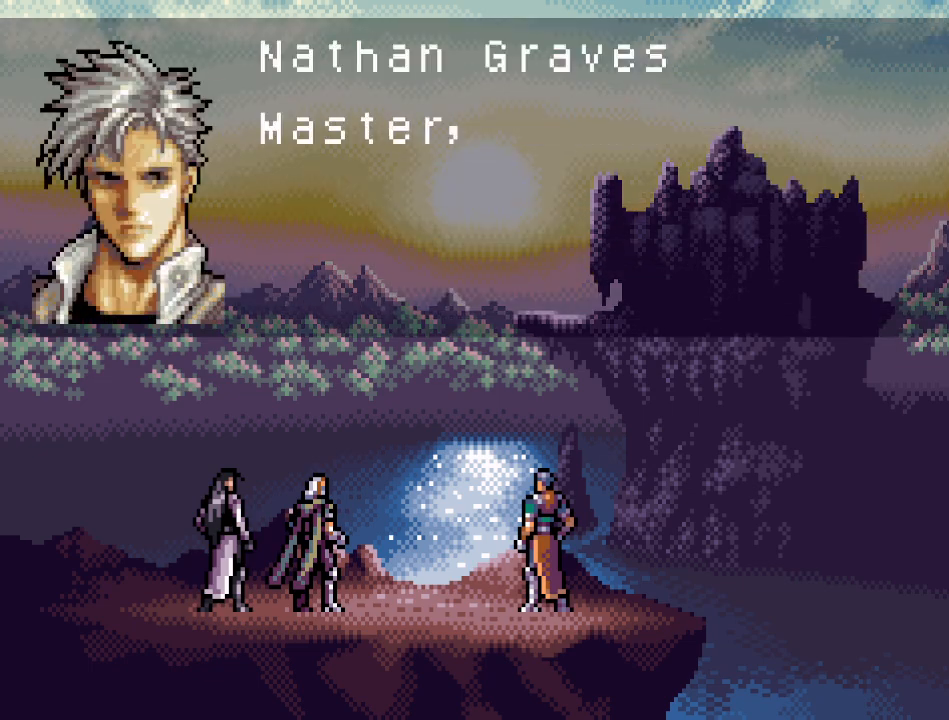
{"buttons": [], "events": []}
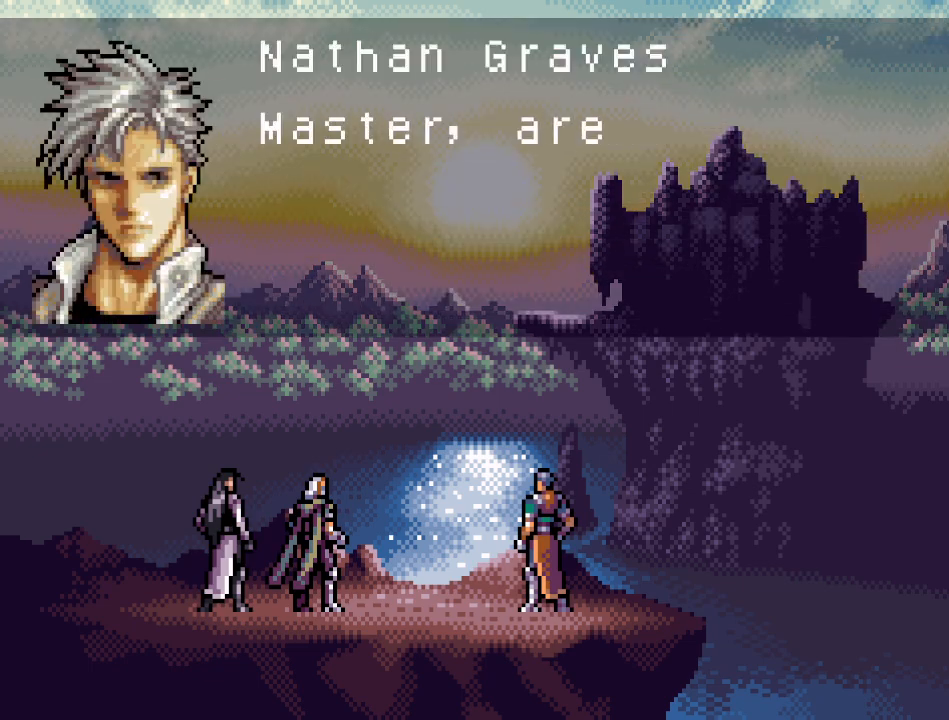
{"buttons": [], "events": []}
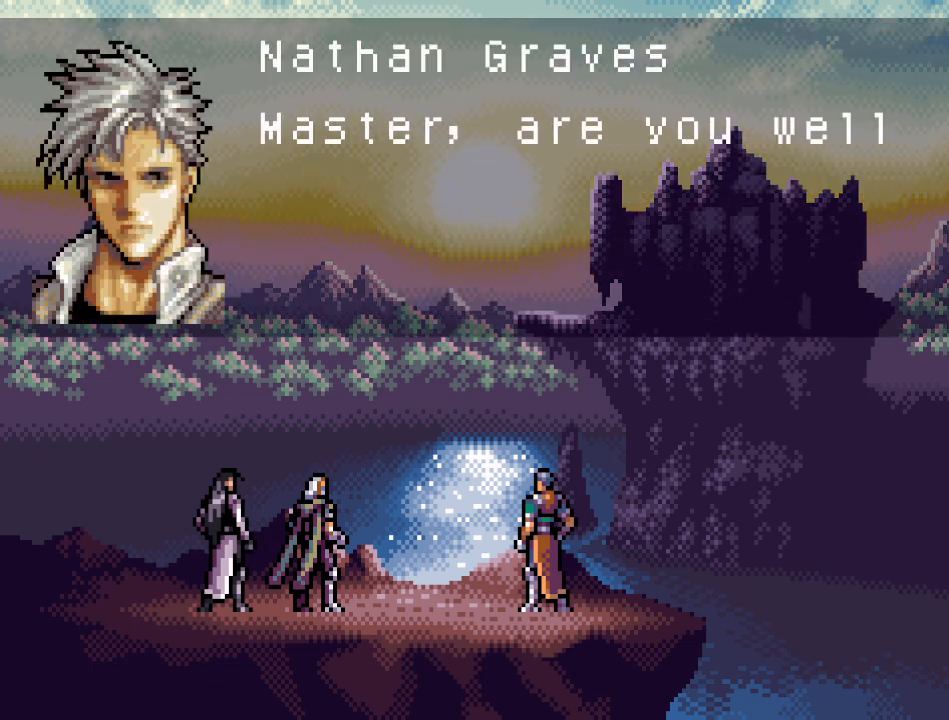
{"buttons": [], "events": [[200, "A", "down"], [450, "A", "up"]]}
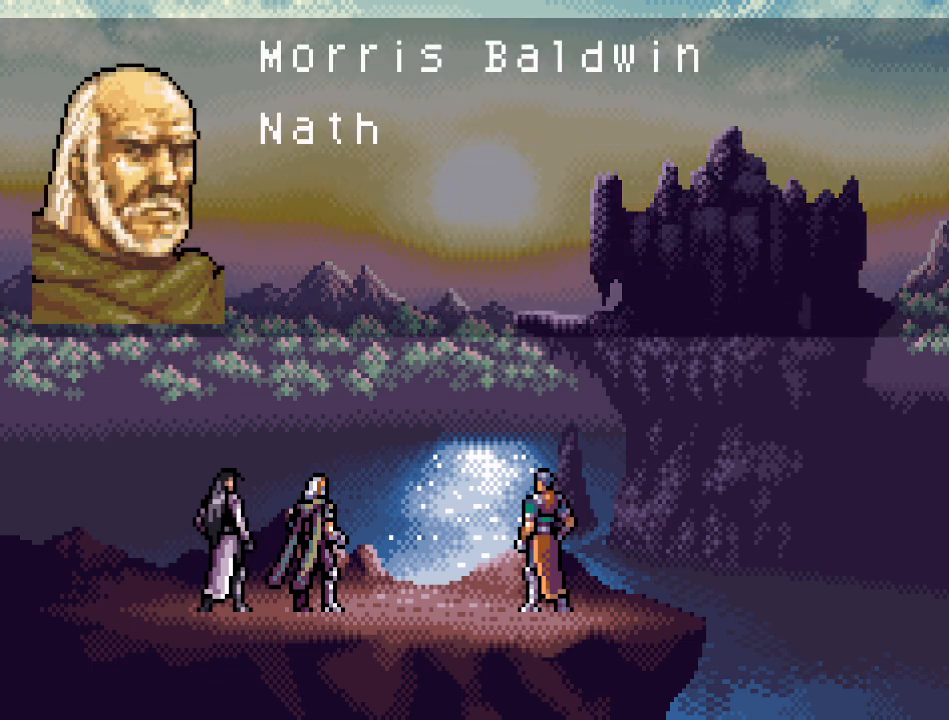
{"buttons": ["A"], "events": [[50, "A", "down"]]}
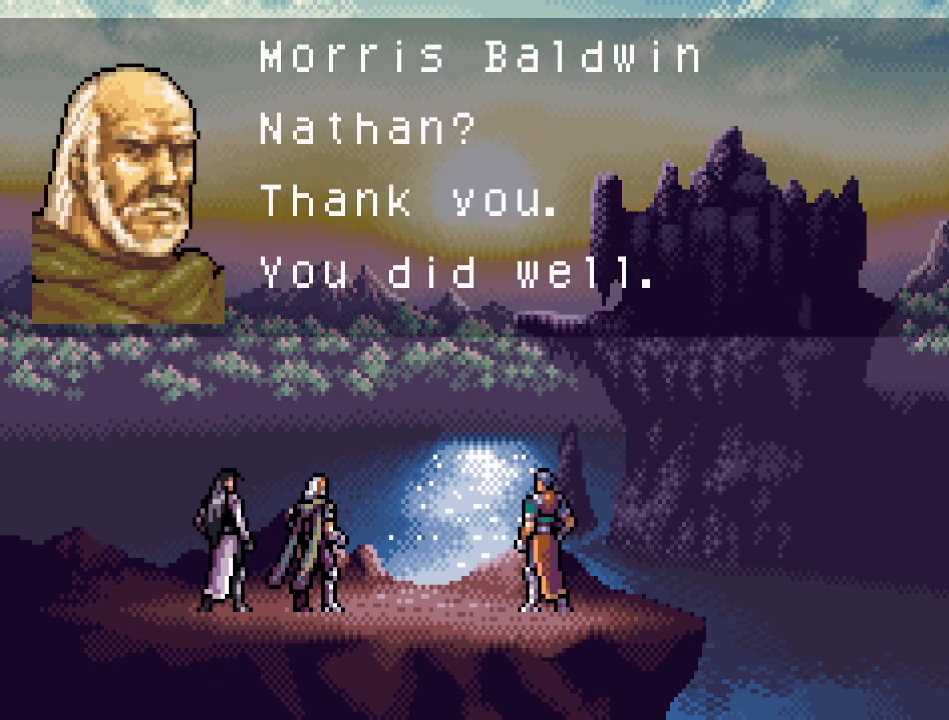
{"buttons": ["A"], "events": [[200, "A", "up"], [267, "A", "down"], [367, "A", "up"], [417, "A", "down"]]}
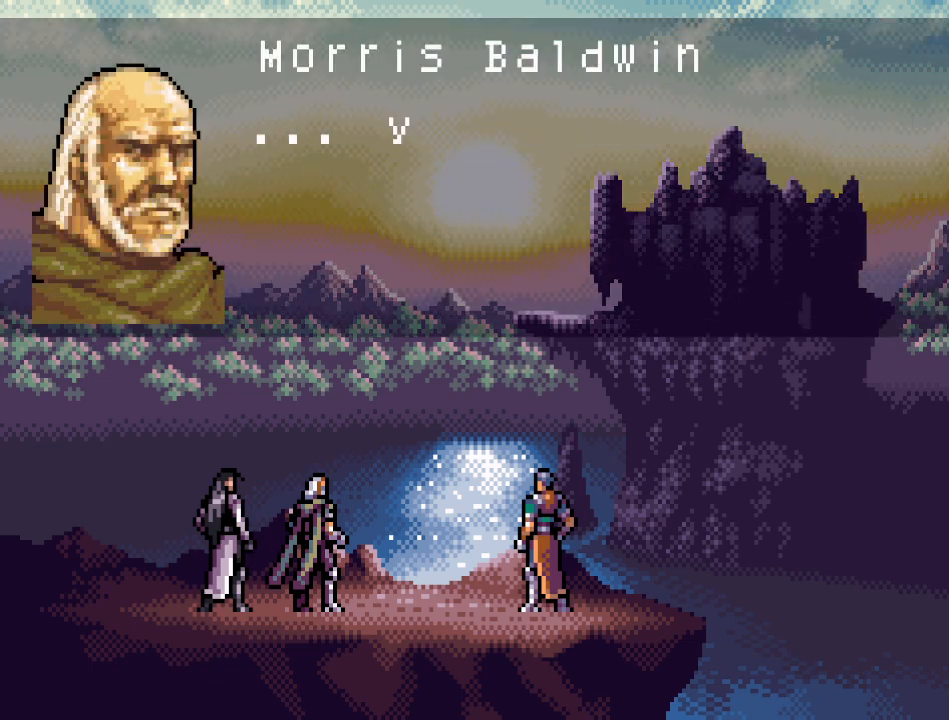
{"buttons": ["A"], "events": []}
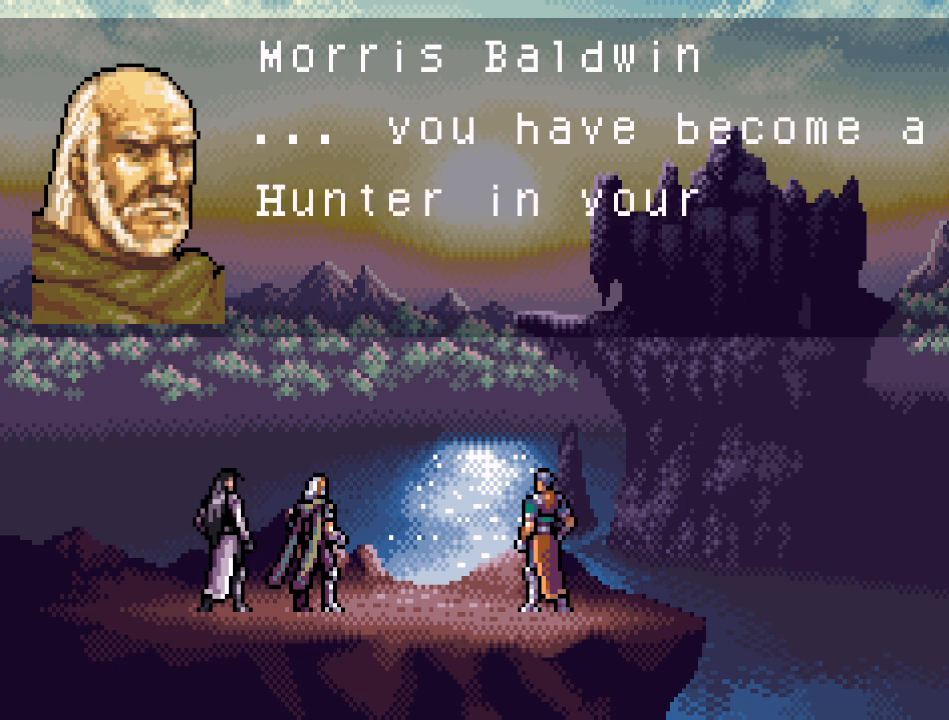
{"buttons": [], "events": [[267, "A", "up"], [350, "A", "down"], [450, "A", "up"]]}
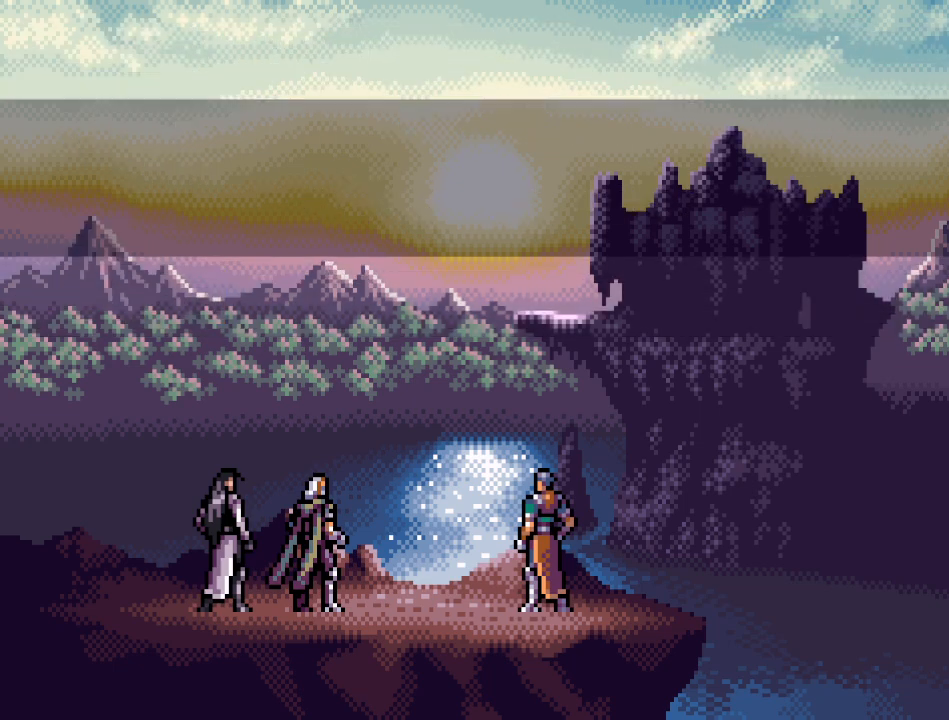
{"buttons": ["A"], "events": [[50, "A", "down"]]}
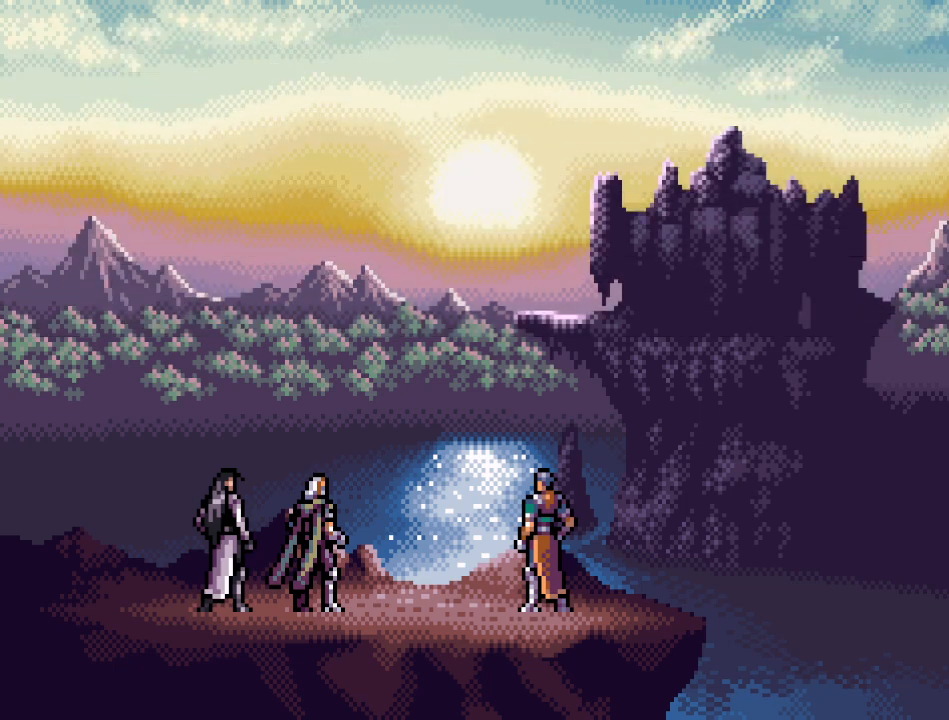
{"buttons": ["A"], "events": []}
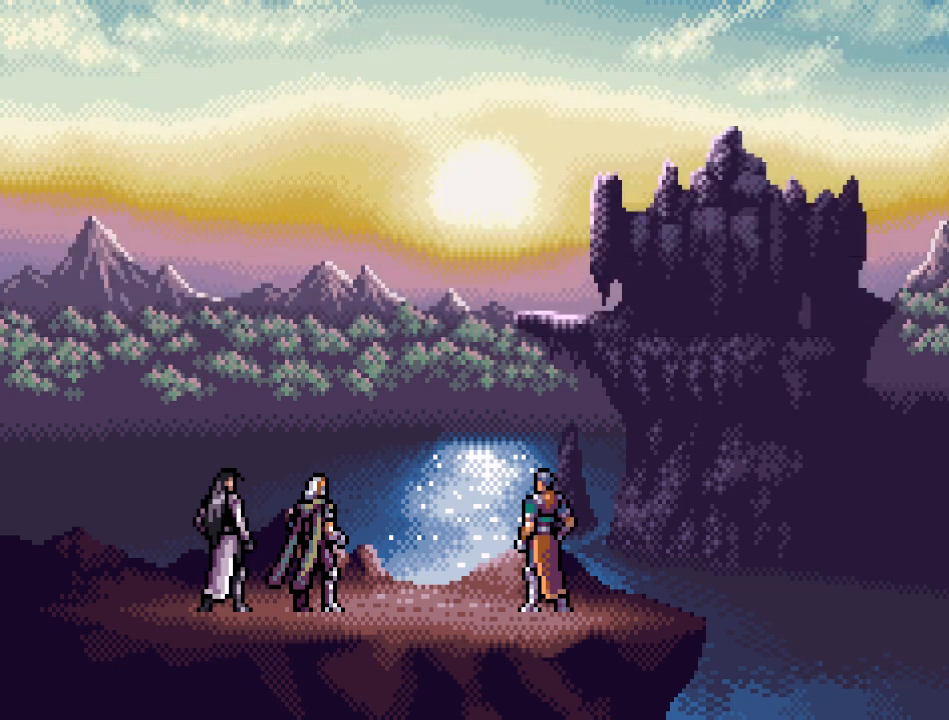
{"buttons": ["A"], "events": []}
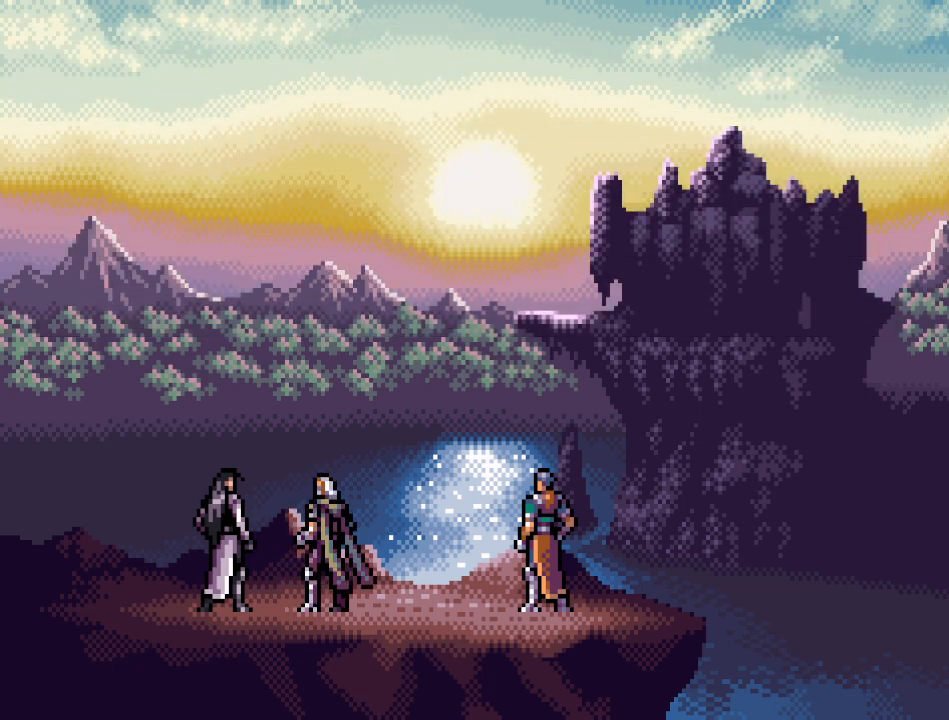
{"buttons": ["A"], "events": []}
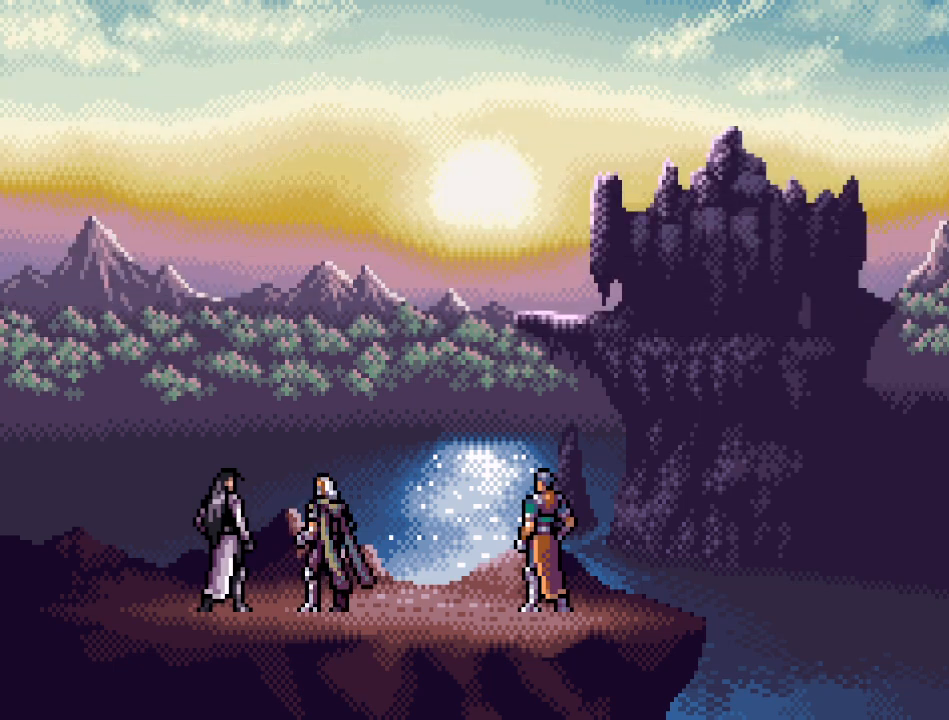
{"buttons": [], "events": [[384, "A", "up"]]}
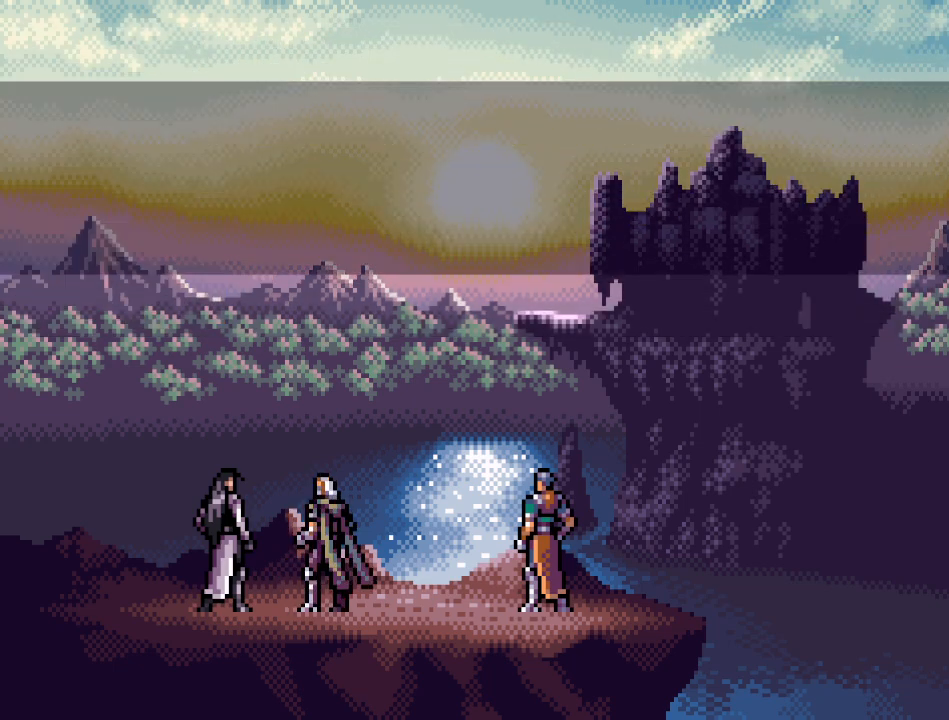
{"buttons": ["A"], "events": [[283, "A", "down"]]}
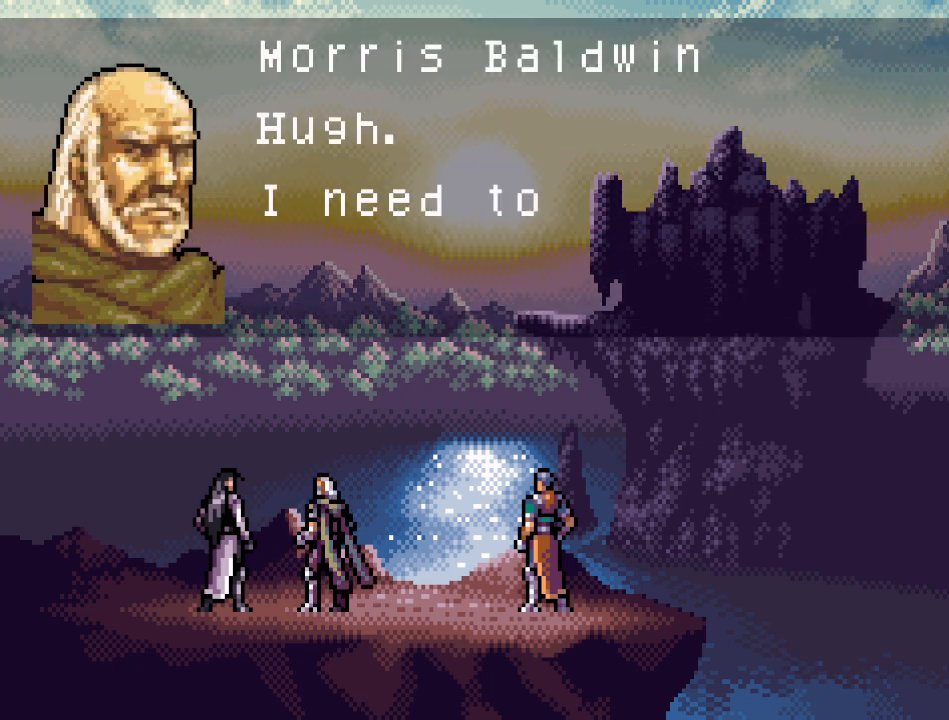
{"buttons": ["A"], "events": []}
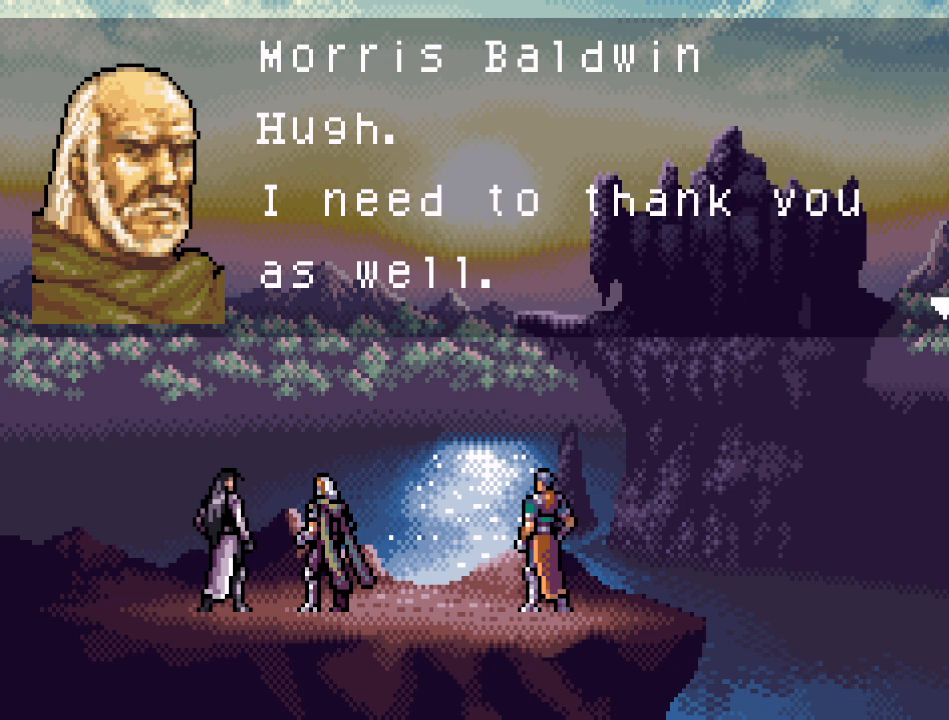
{"buttons": ["A"], "events": [[33, "A", "up"], [134, "A", "down"], [200, "A", "up"], [284, "A", "down"]]}
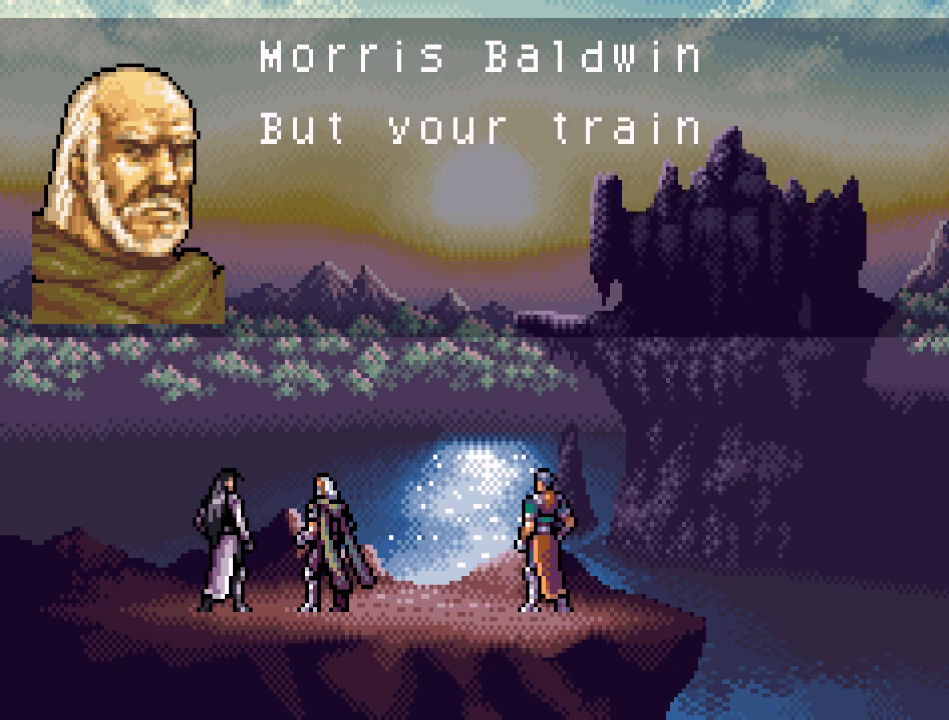
{"buttons": ["A"], "events": []}
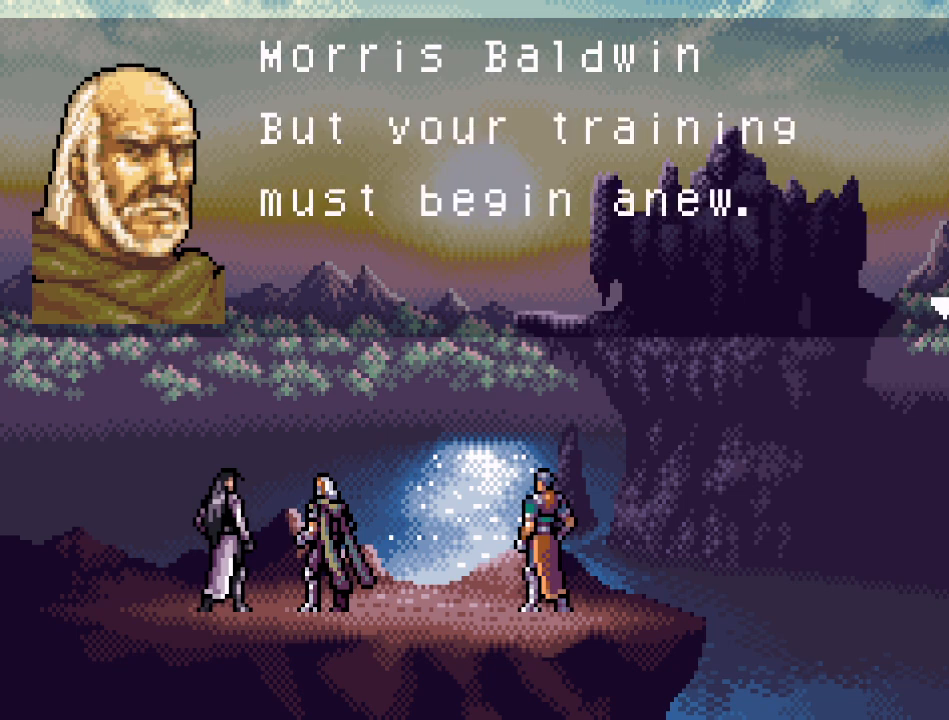
{"buttons": ["A"], "events": [[67, "A", "up"], [200, "A", "down"], [300, "A", "up"], [384, "A", "down"]]}
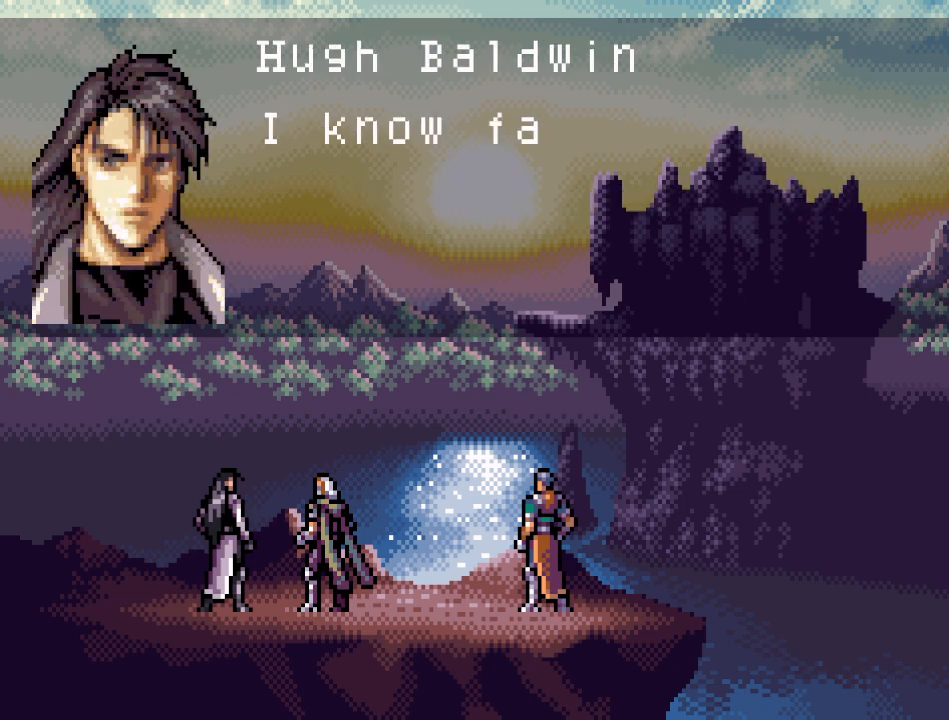
{"buttons": [], "events": [[483, "A", "up"]]}
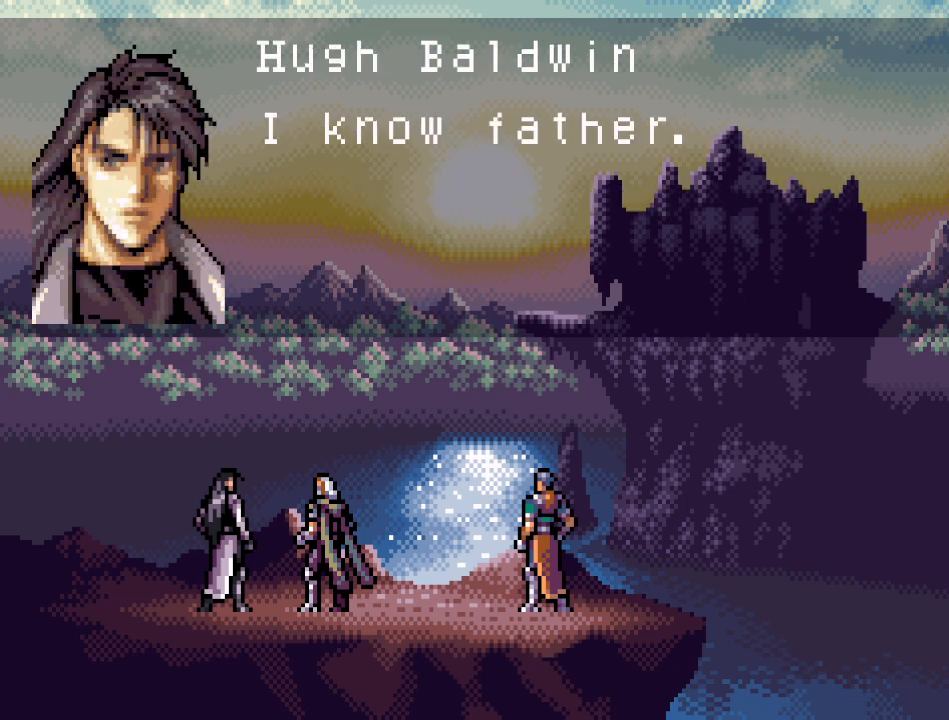
{"buttons": ["A"], "events": [[33, "A", "down"], [134, "A", "up"], [217, "A", "down"]]}
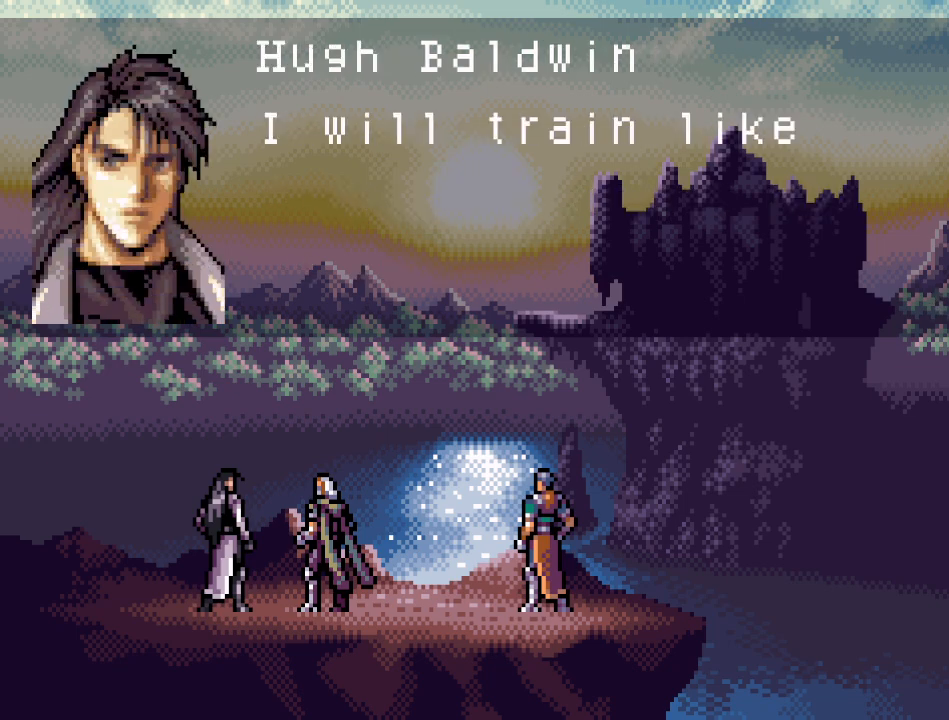
{"buttons": ["A"], "events": []}
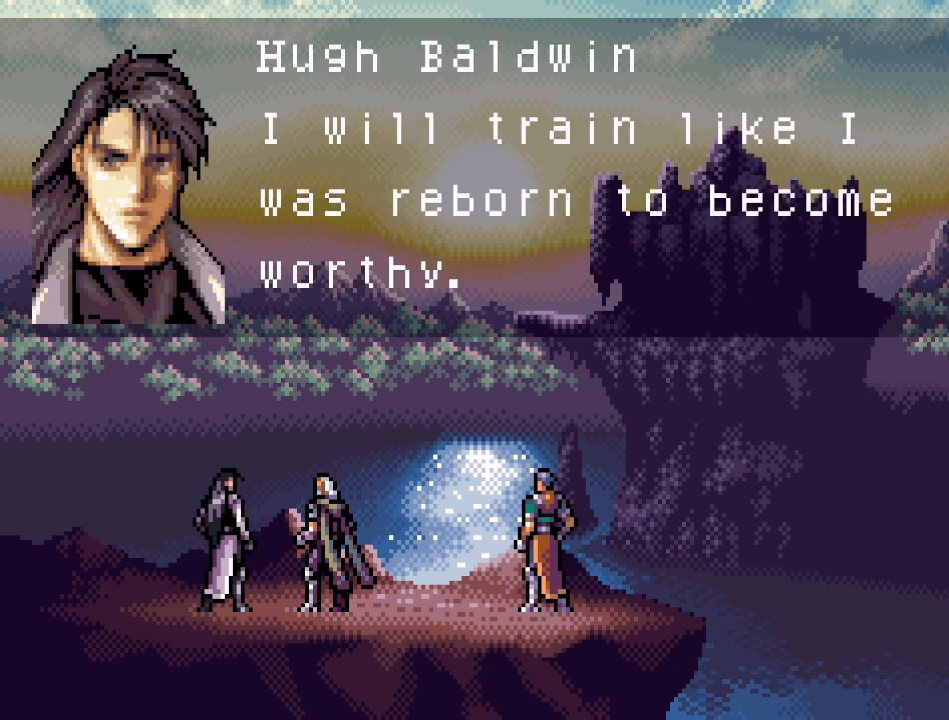
{"buttons": [], "events": [[100, "A", "up"], [200, "A", "down"], [501, "A", "up"]]}